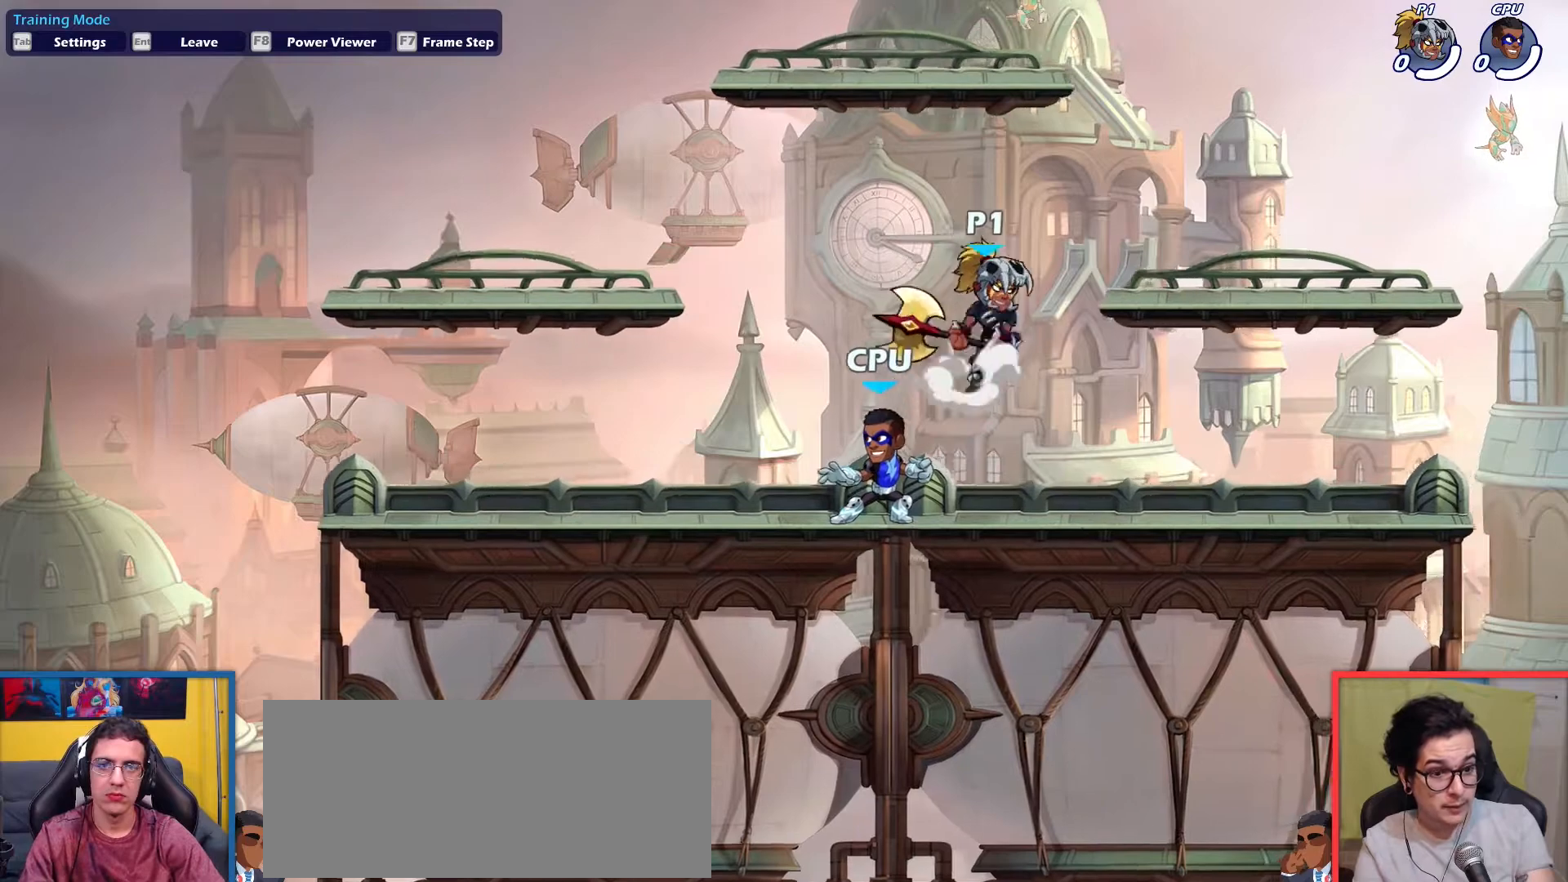
Gameplay with keyboard; each line is a JSON object with the keys held at the frame after it. "events" lists presses ("down") and releases ("up") of "aim", "dodge", "down", "heavy", "jump", "left", "light", "pick", "right" and "up" between this image and that frame as [ms after this image, input, new state], when the widget could be followed in between. No other keys are recorded. Mouse input is not recorded. Key names are as the overlay labels them; some are game actions (e.g. jump) rather than physical keys.
{"keys": ["dodge", "left"], "events": [[50, "up", "up"], [200, "down", "down"], [284, "down", "up"], [284, "left", "down"], [334, "right", "up"], [467, "dodge", "down"]]}
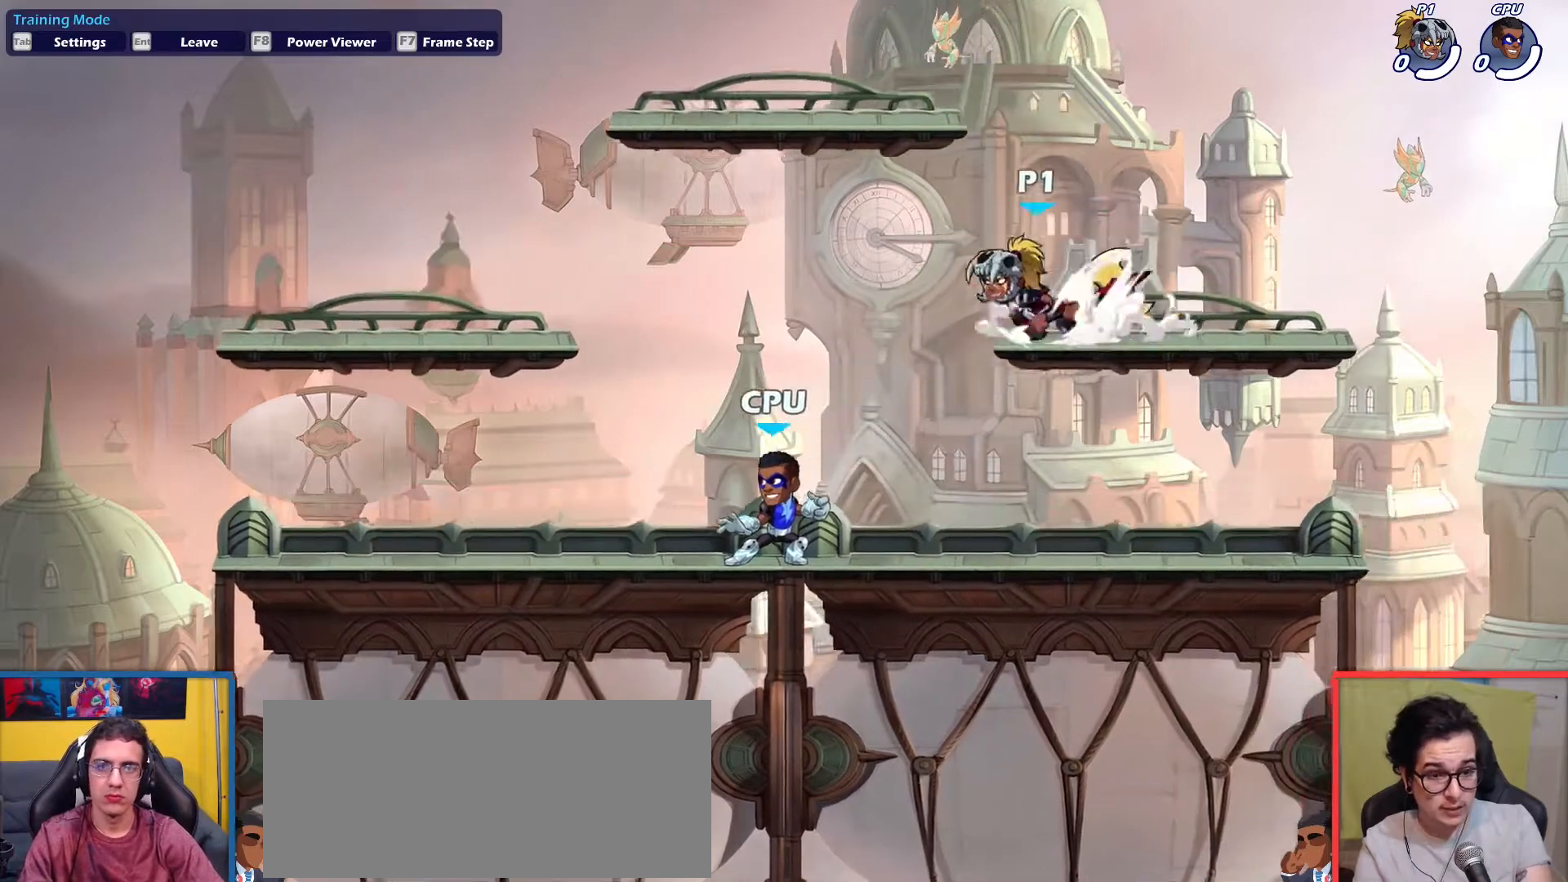
{"keys": ["left"], "events": [[66, "dodge", "up"], [250, "up", "down"], [417, "up", "up"]]}
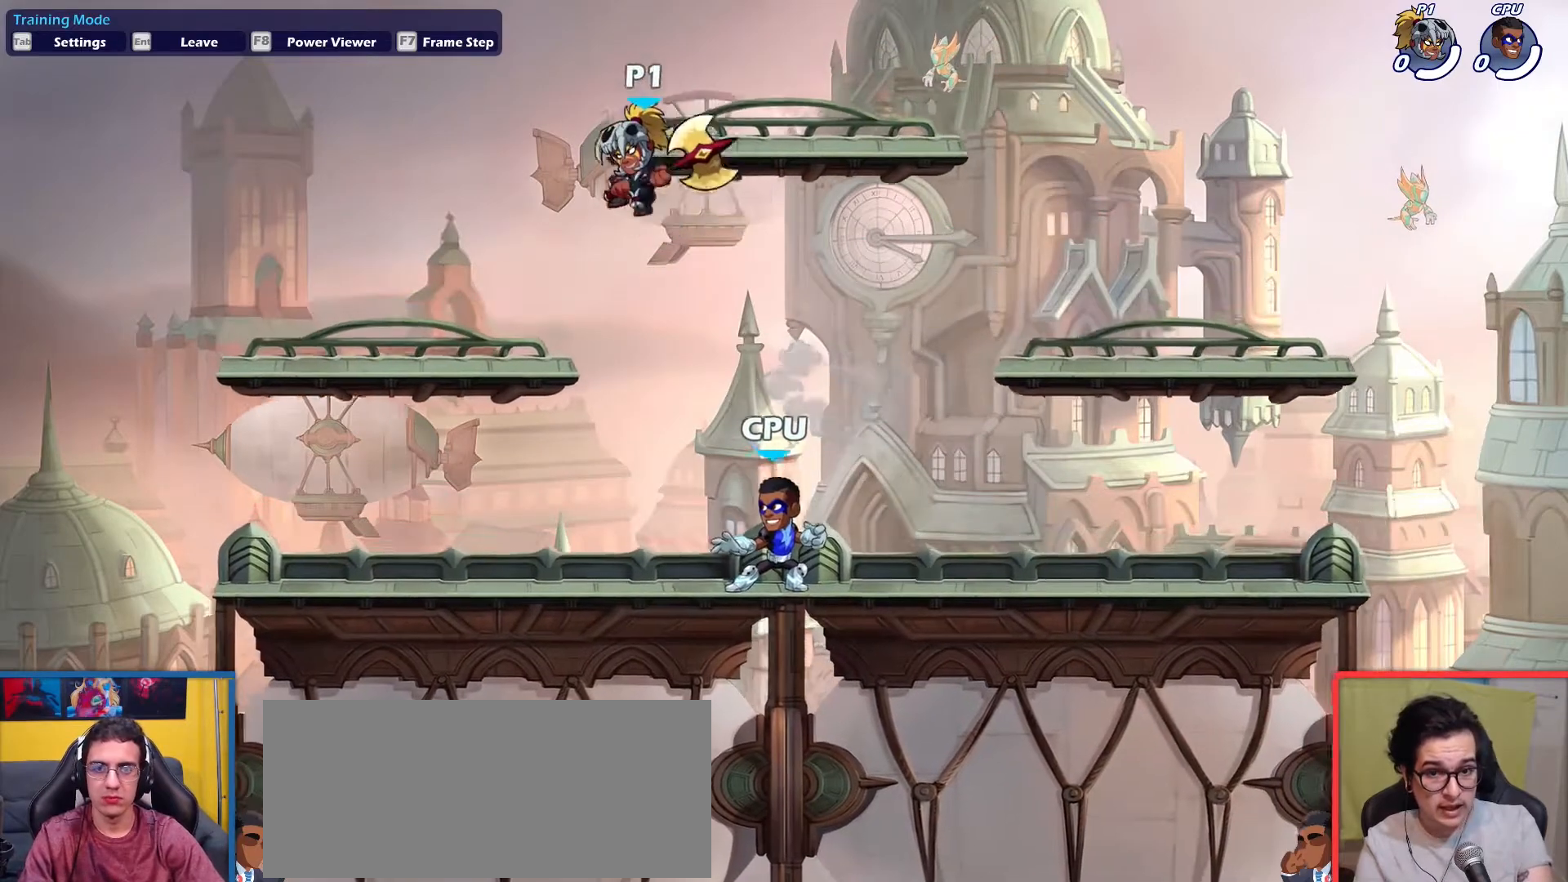
{"keys": ["down", "left", "right"], "events": [[33, "down", "down"], [217, "left", "up"], [217, "right", "down"], [250, "down", "up"], [367, "dodge", "down"], [501, "dodge", "up"], [501, "down", "down"], [501, "left", "down"]]}
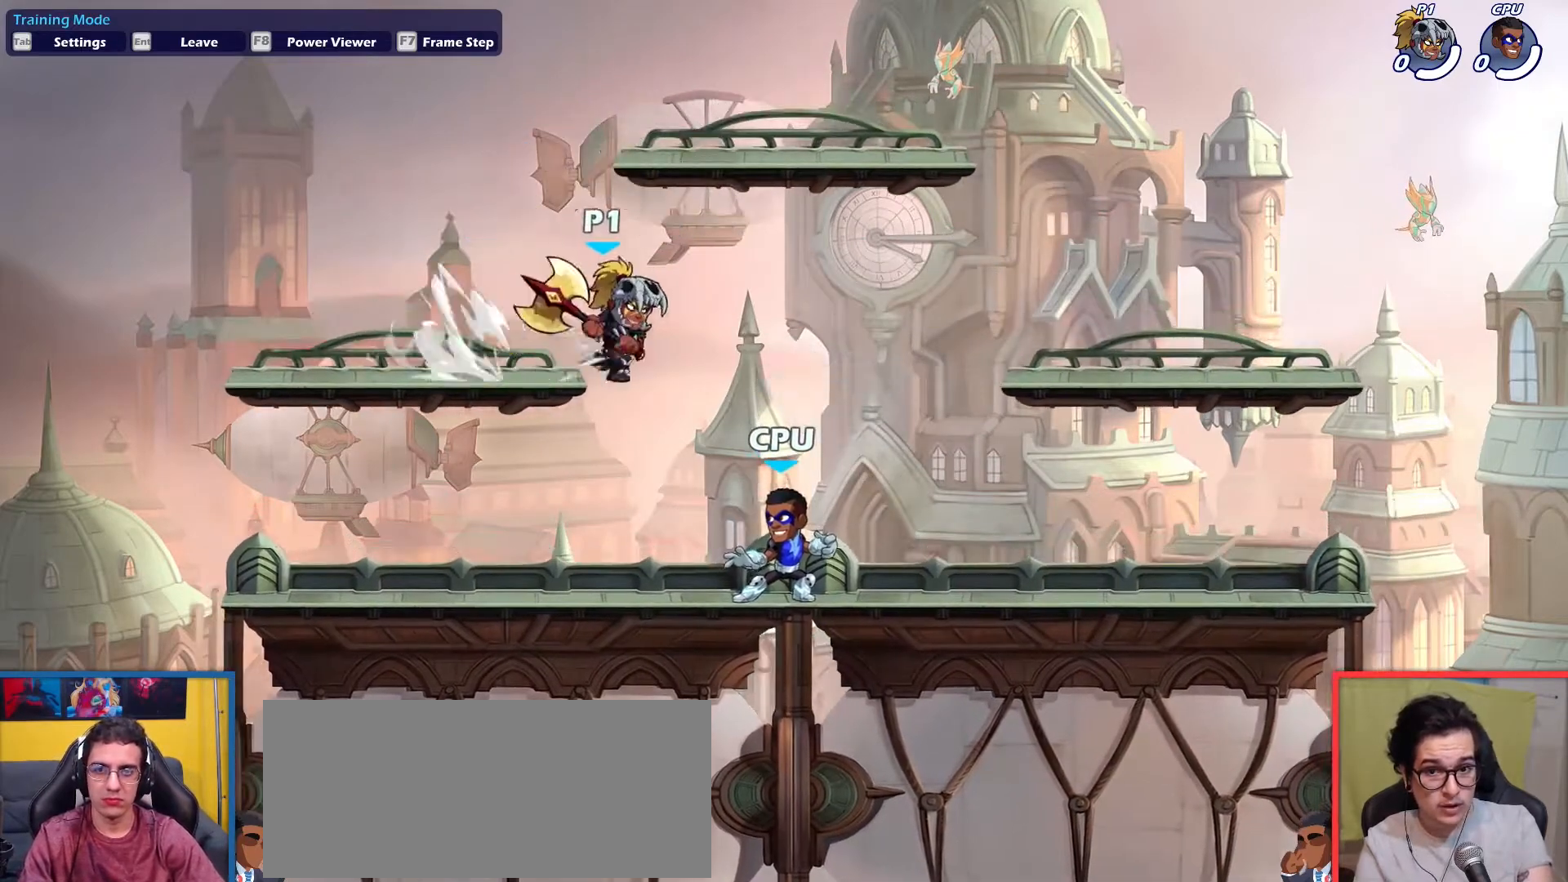
{"keys": ["right"], "events": [[50, "light", "down"], [100, "down", "up"], [100, "left", "up"], [150, "light", "up"]]}
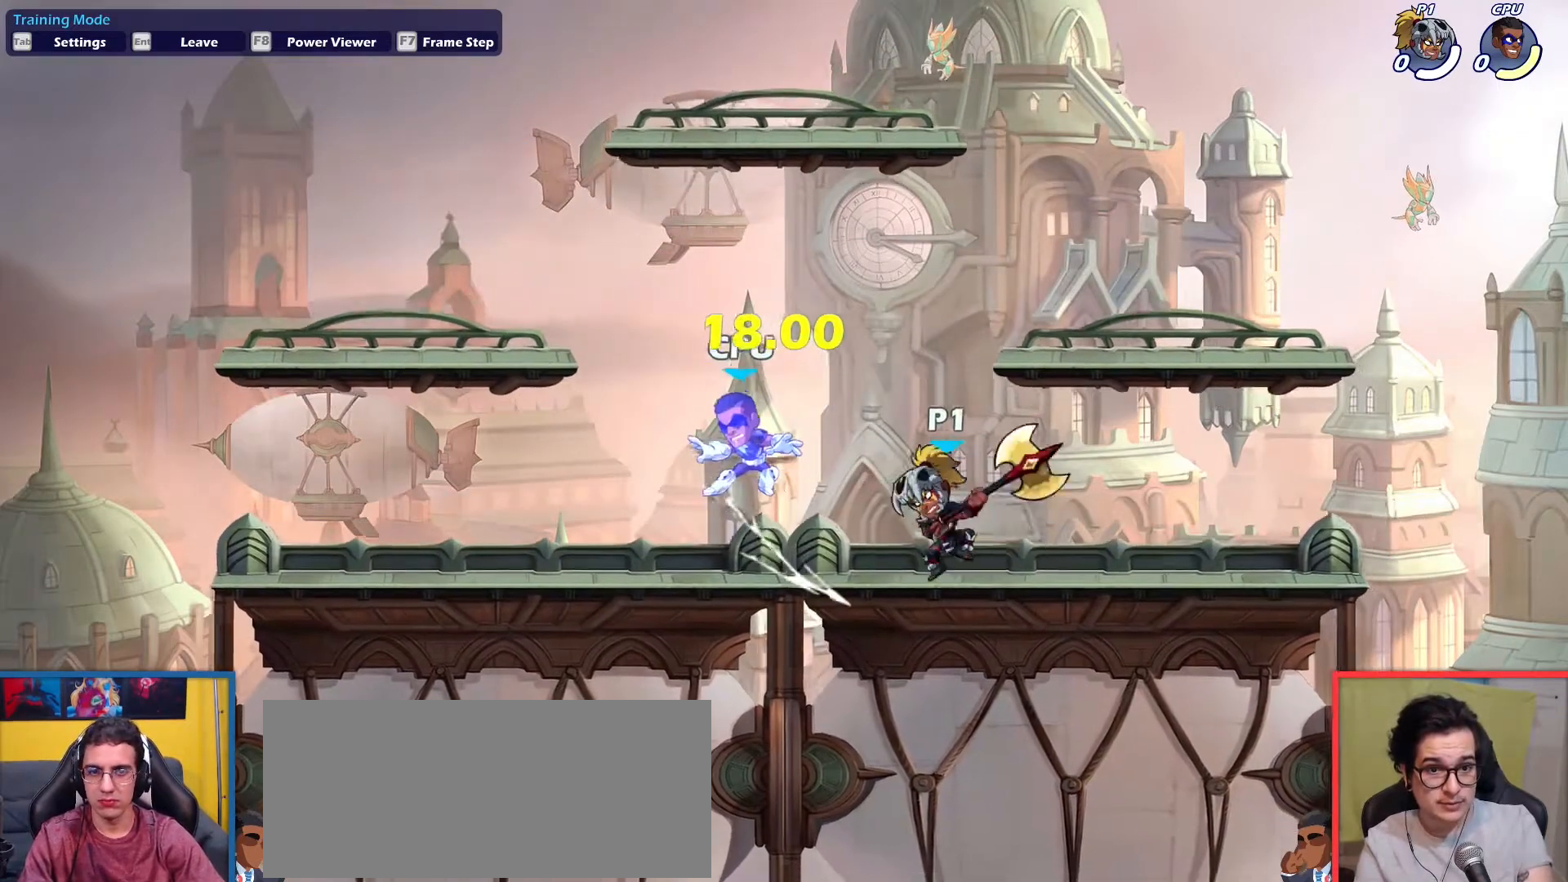
{"keys": [], "events": [[300, "left", "down"], [300, "right", "up"], [401, "left", "up"]]}
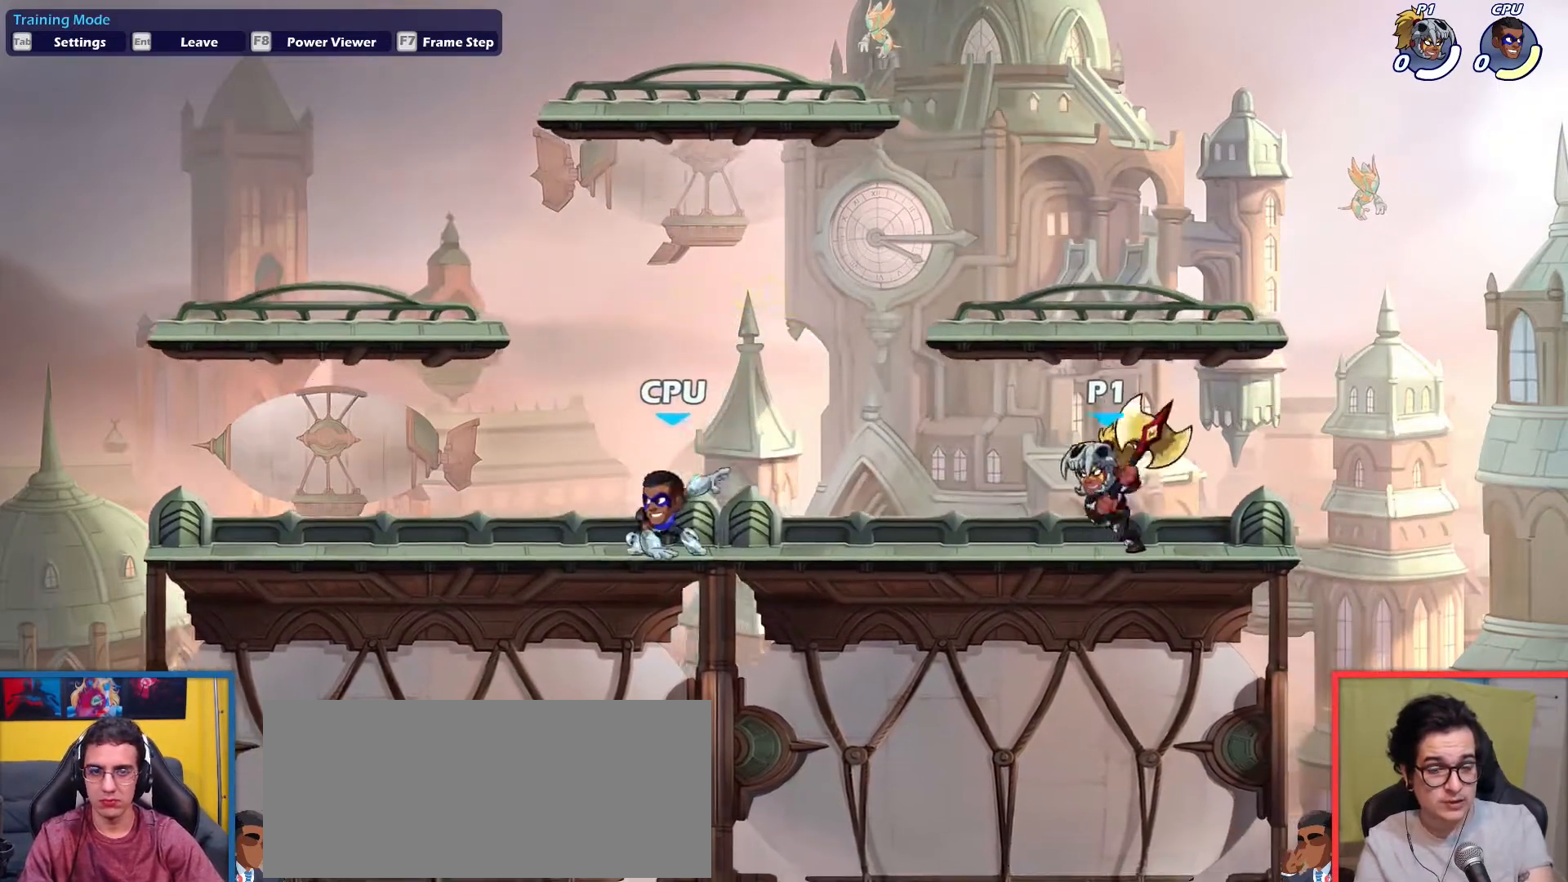
{"keys": [], "events": []}
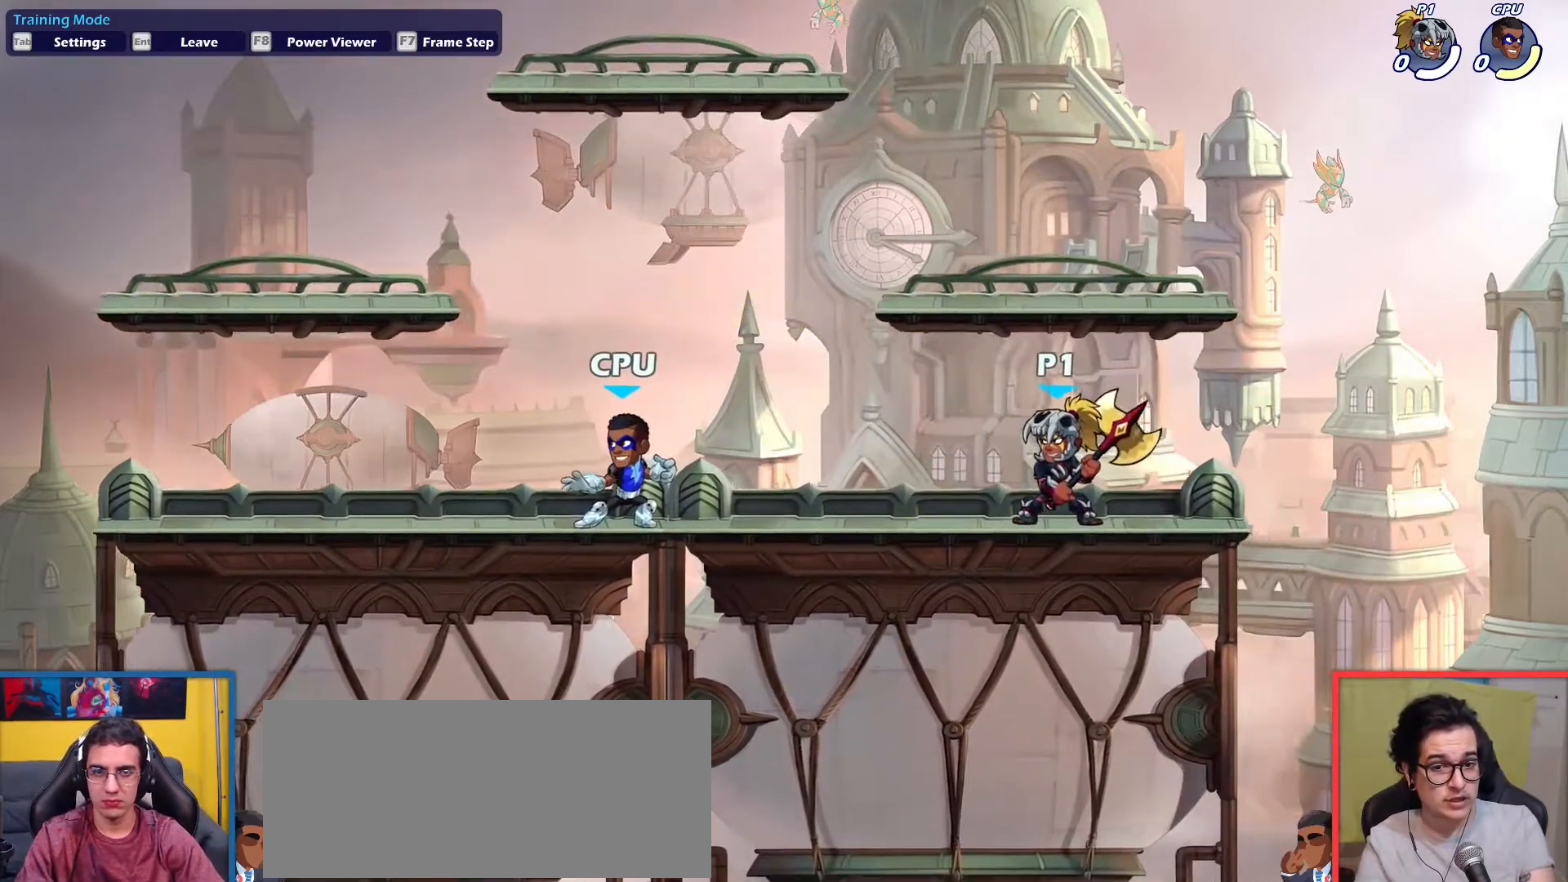
{"keys": [], "events": []}
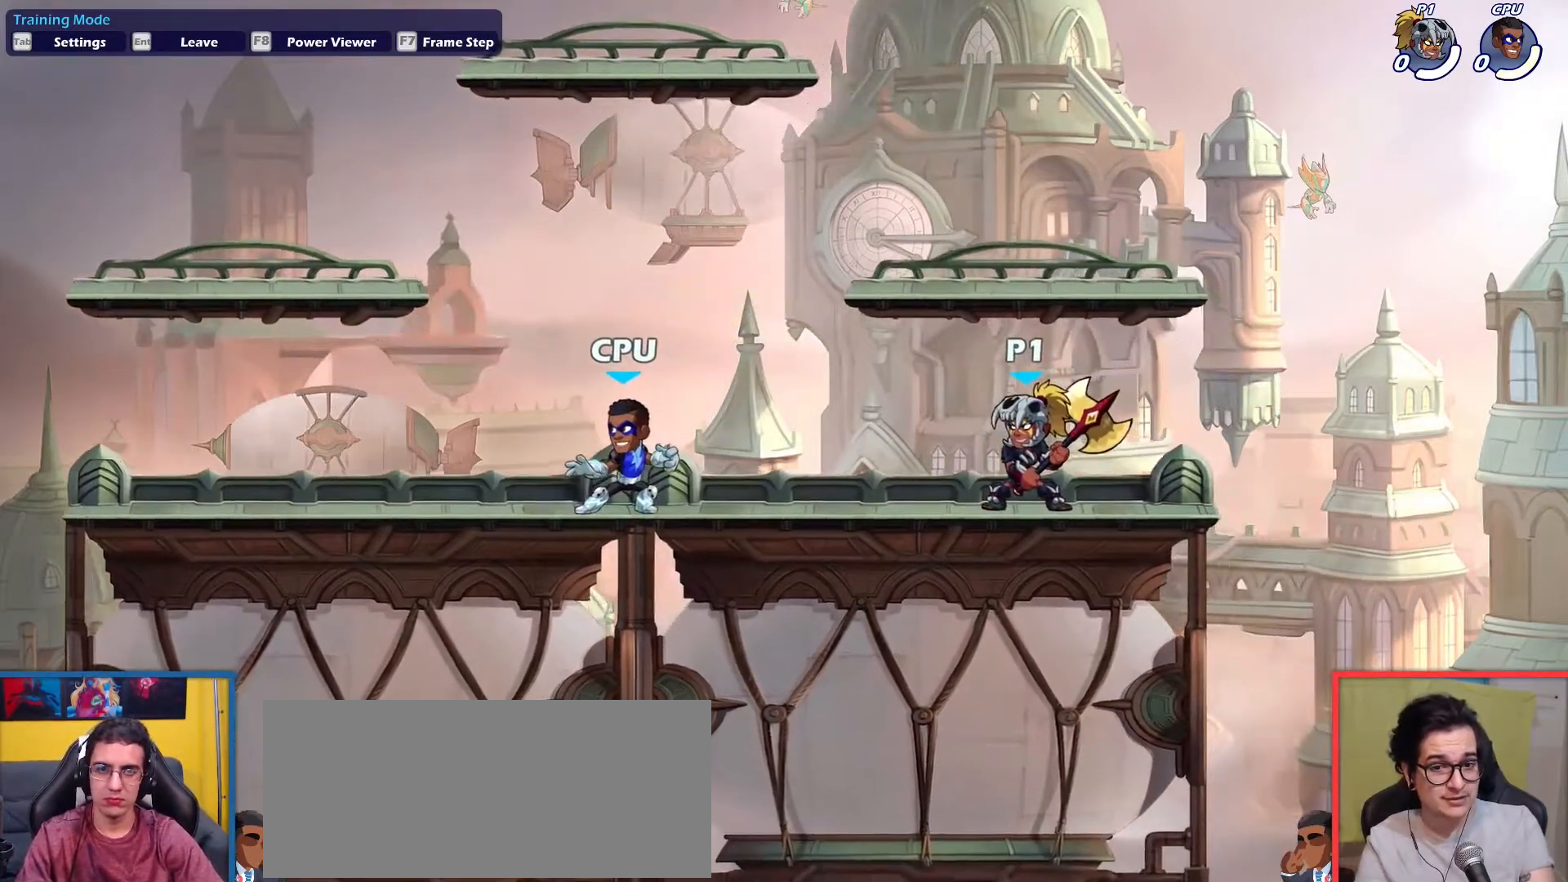
{"keys": [], "events": []}
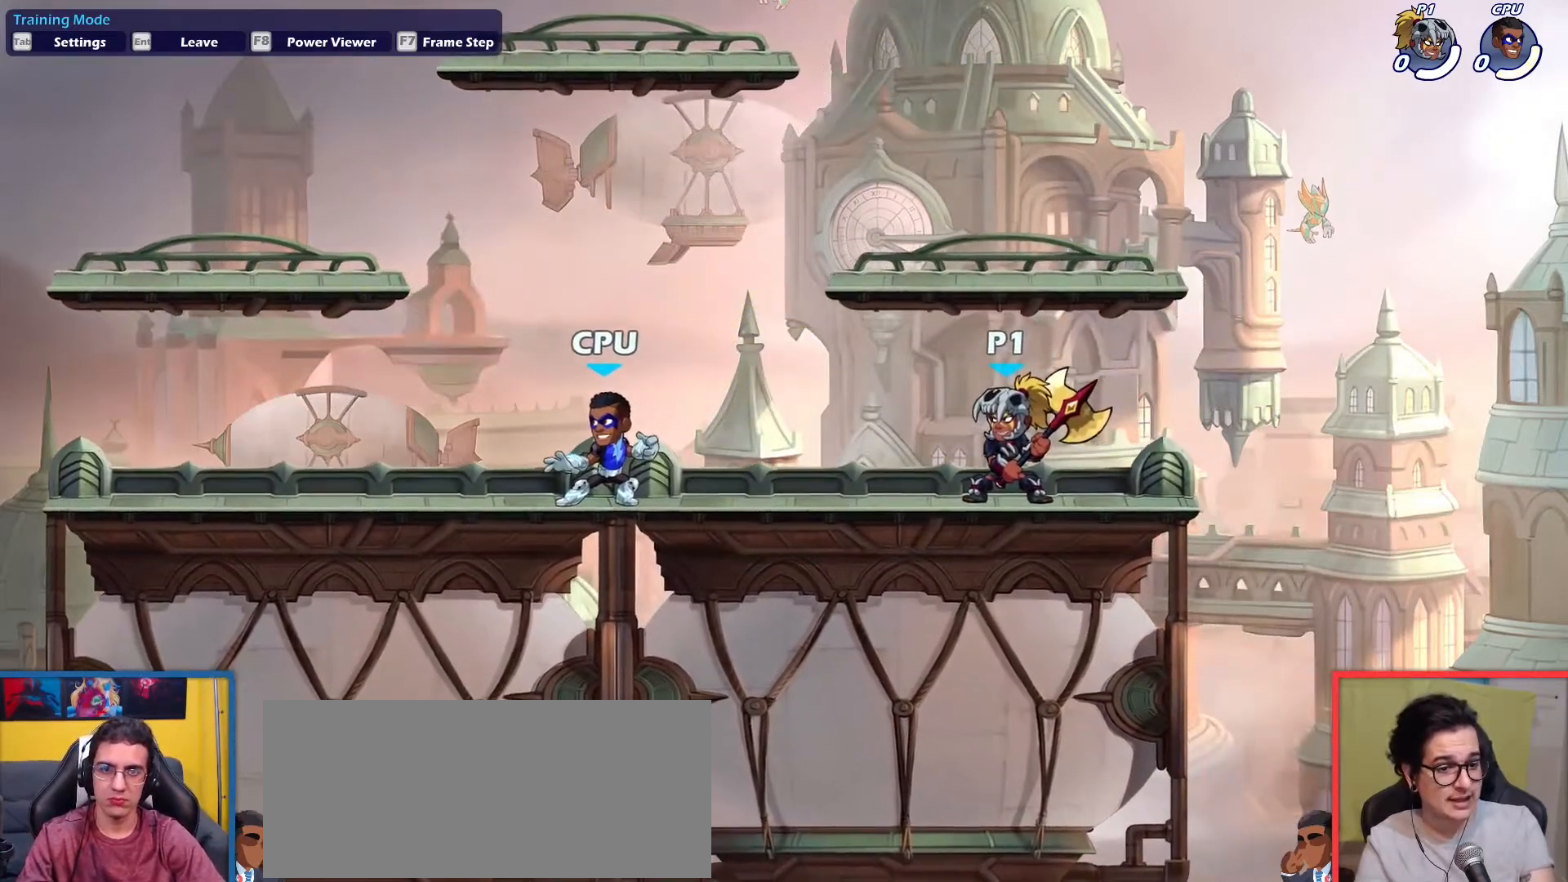
{"keys": ["dodge", "down", "left", "up"], "events": [[151, "left", "down"], [434, "dodge", "down"], [468, "down", "down"], [468, "up", "down"]]}
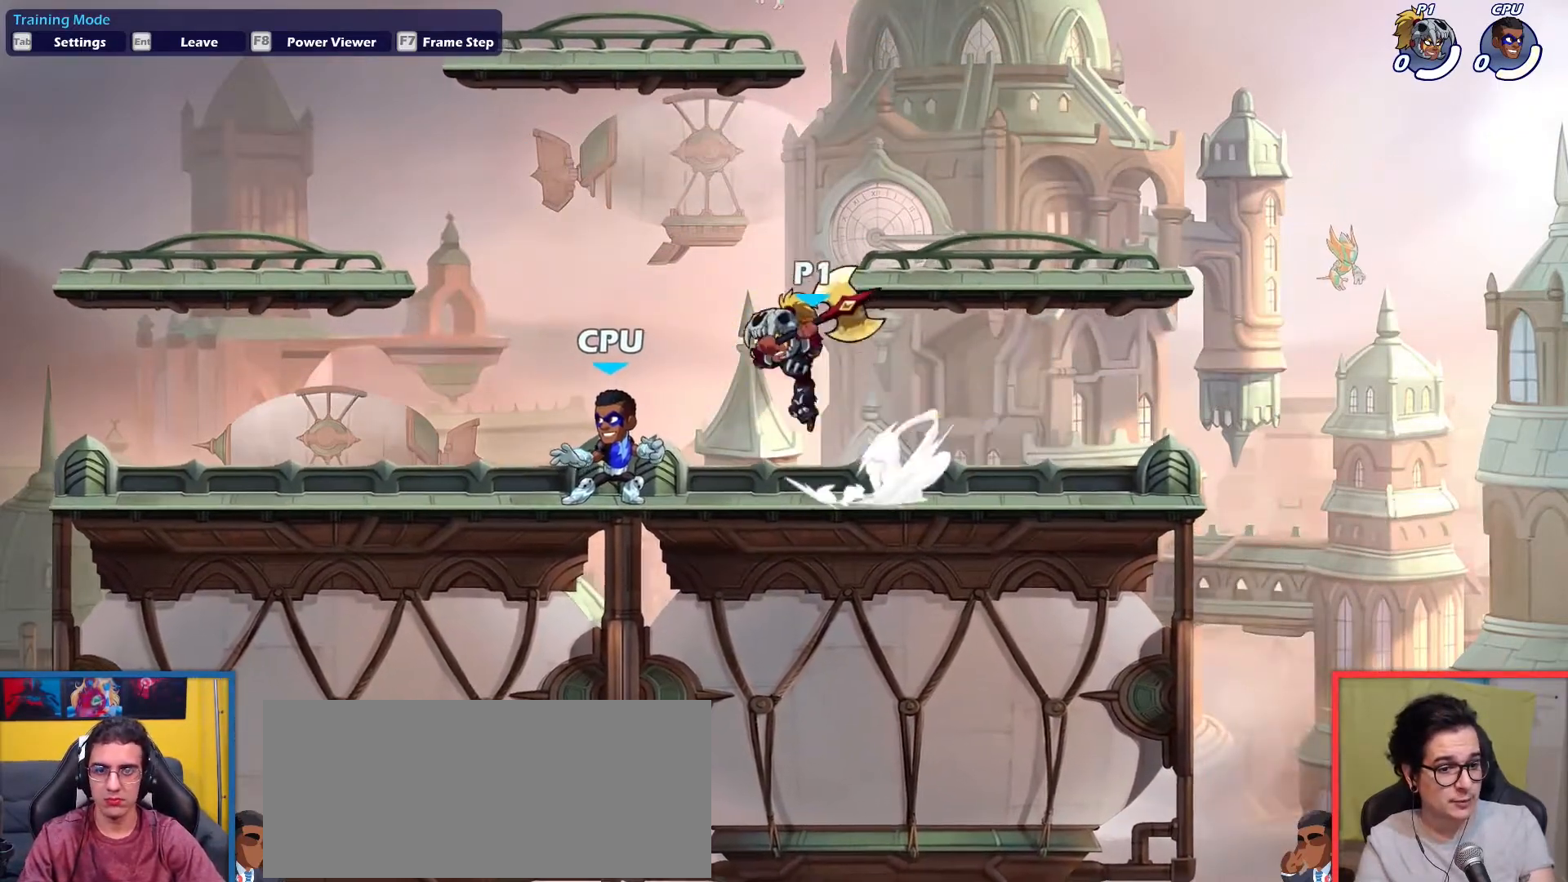
{"keys": ["left"], "events": [[17, "light", "down"], [67, "dodge", "up"], [67, "down", "up"], [67, "up", "up"], [117, "light", "up"]]}
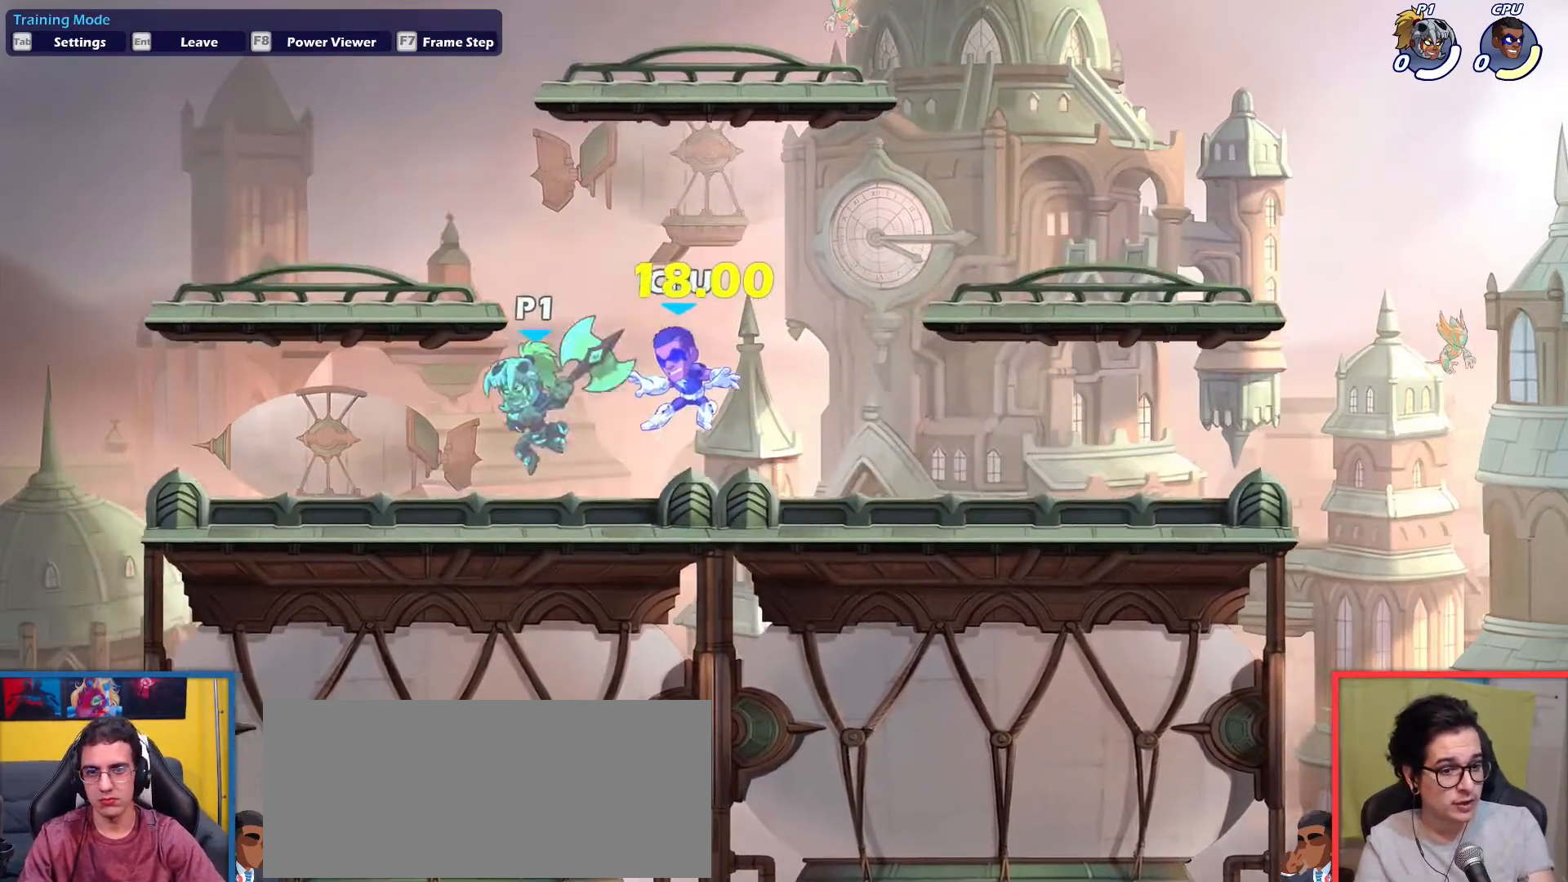
{"keys": [], "events": [[251, "left", "up"]]}
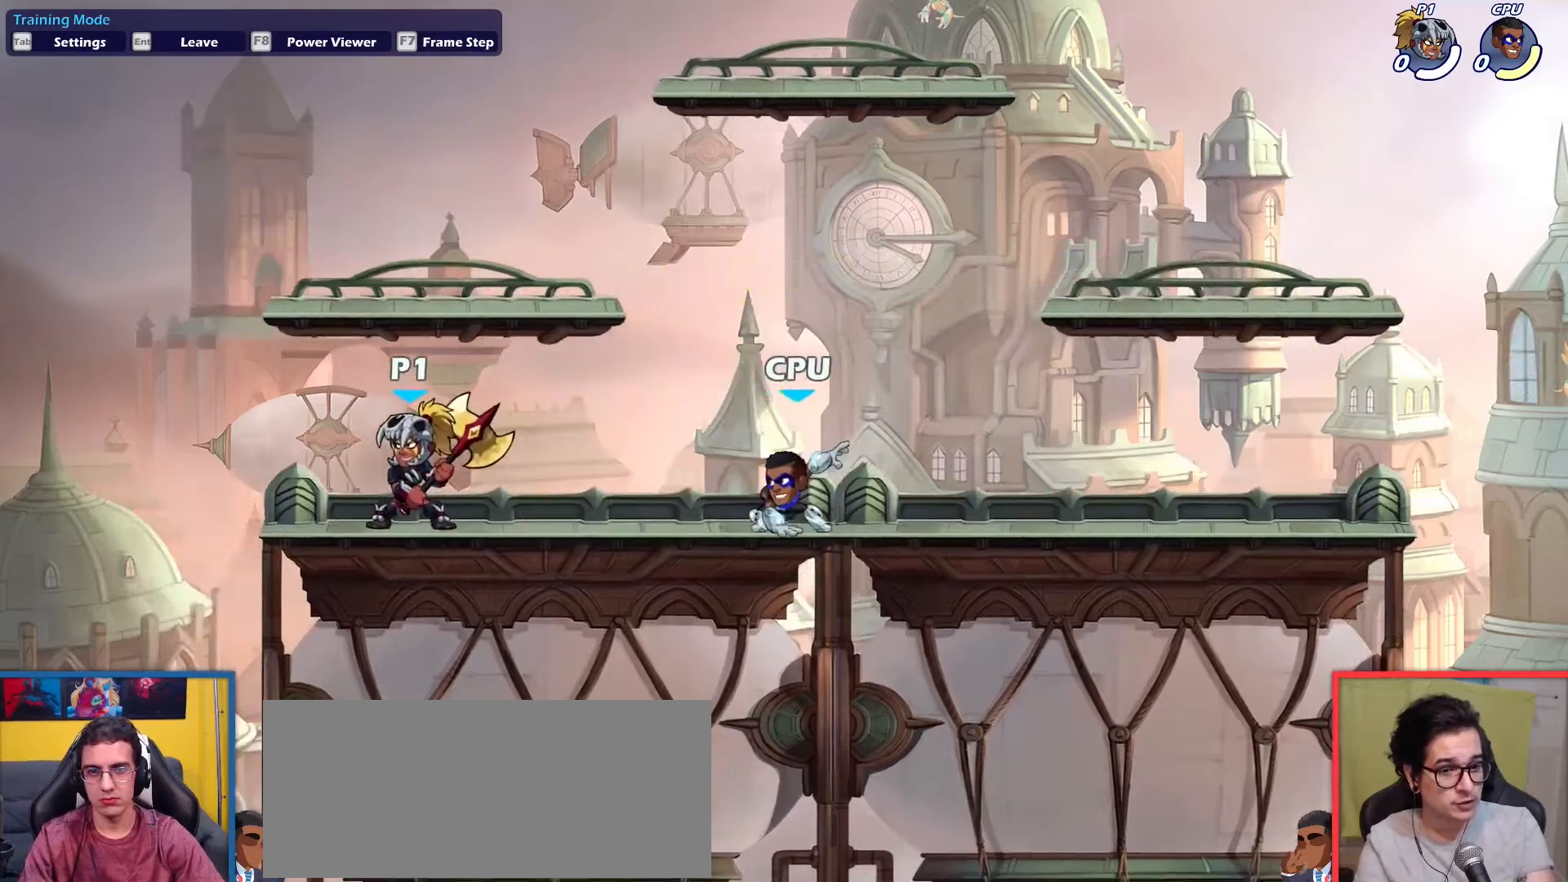
{"keys": [], "events": [[183, "right", "down"], [284, "dodge", "down"], [367, "down", "down"], [367, "right", "up"], [367, "up", "down"], [417, "dodge", "up"], [417, "light", "down"], [450, "down", "up"], [450, "light", "up"], [450, "up", "up"]]}
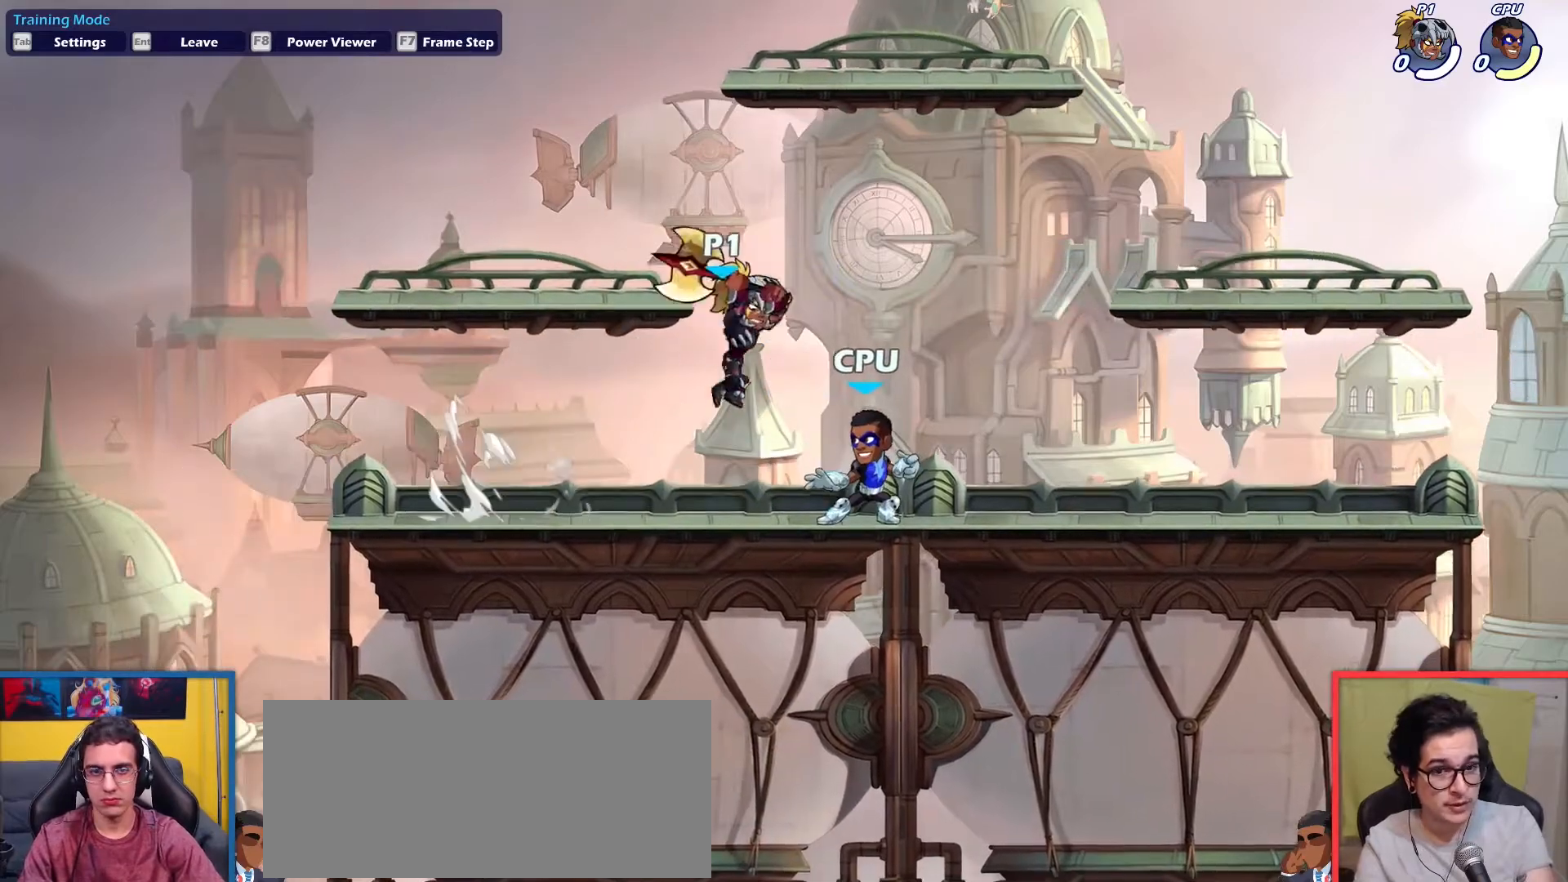
{"keys": ["aim", "left", "light"], "events": [[17, "right", "down"], [384, "aim", "down"], [384, "dodge", "down"], [384, "left", "down"], [384, "light", "down"], [384, "right", "up"], [484, "dodge", "up"]]}
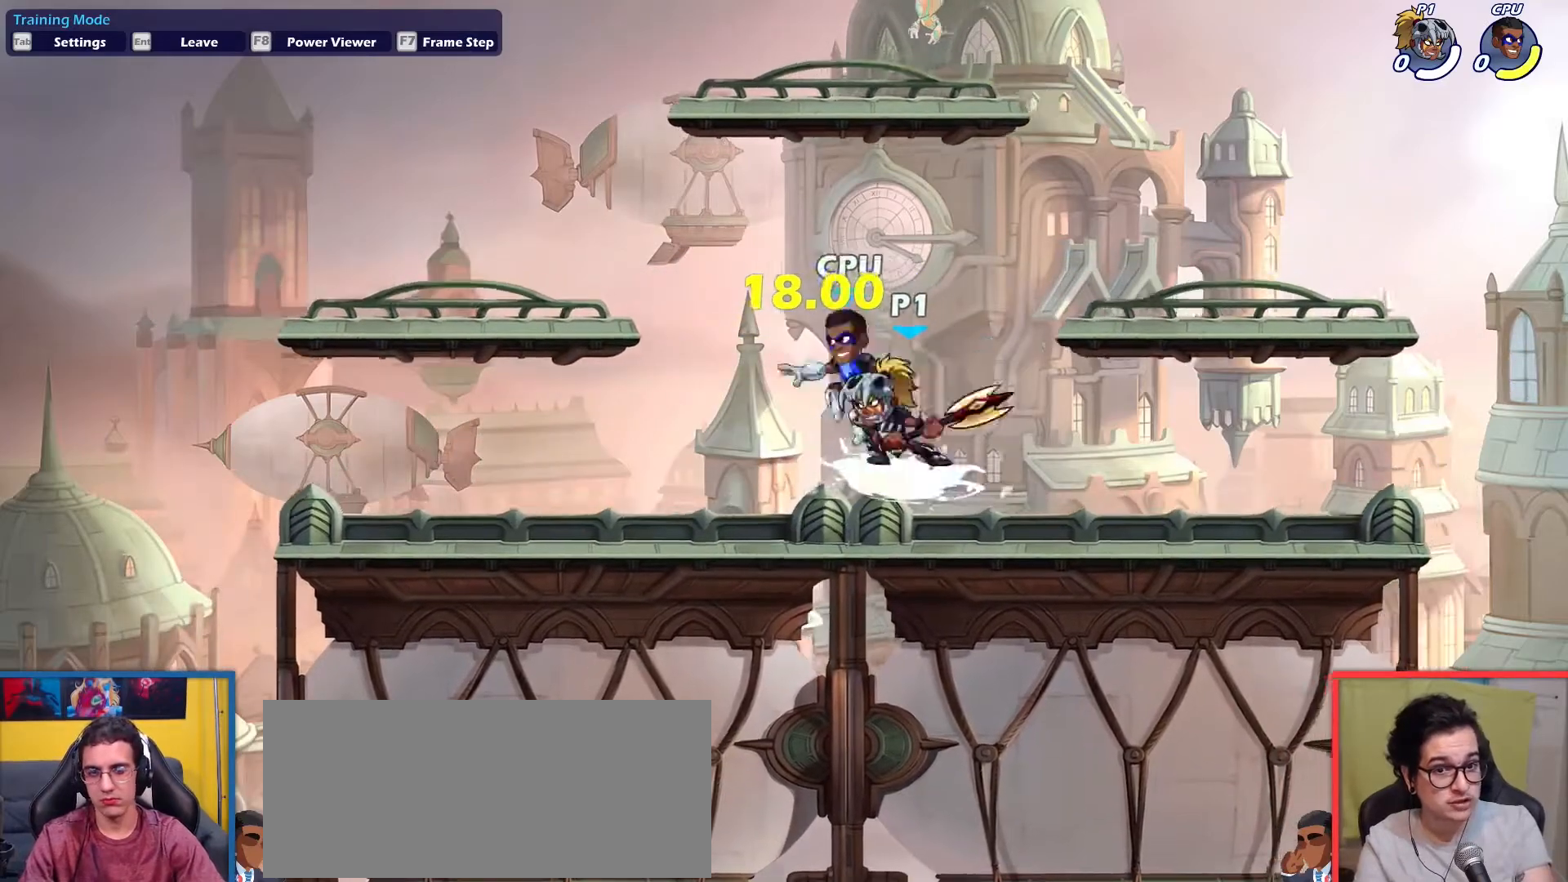
{"keys": ["right"], "events": [[33, "light", "up"], [217, "aim", "up"], [350, "left", "up"], [350, "right", "down"]]}
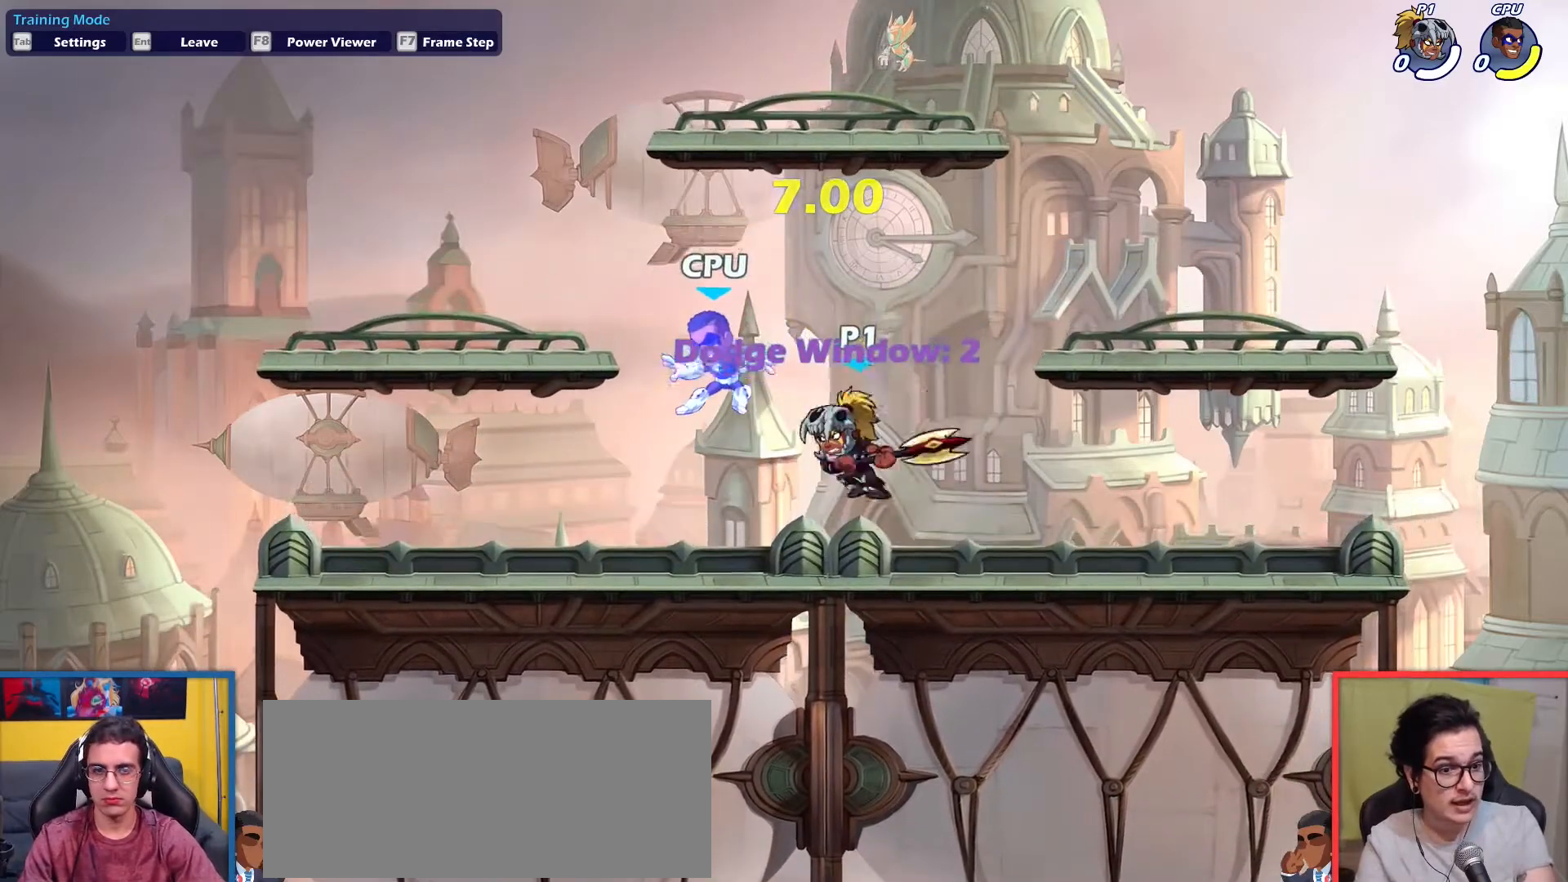
{"keys": ["right", "up"], "events": [[367, "up", "down"]]}
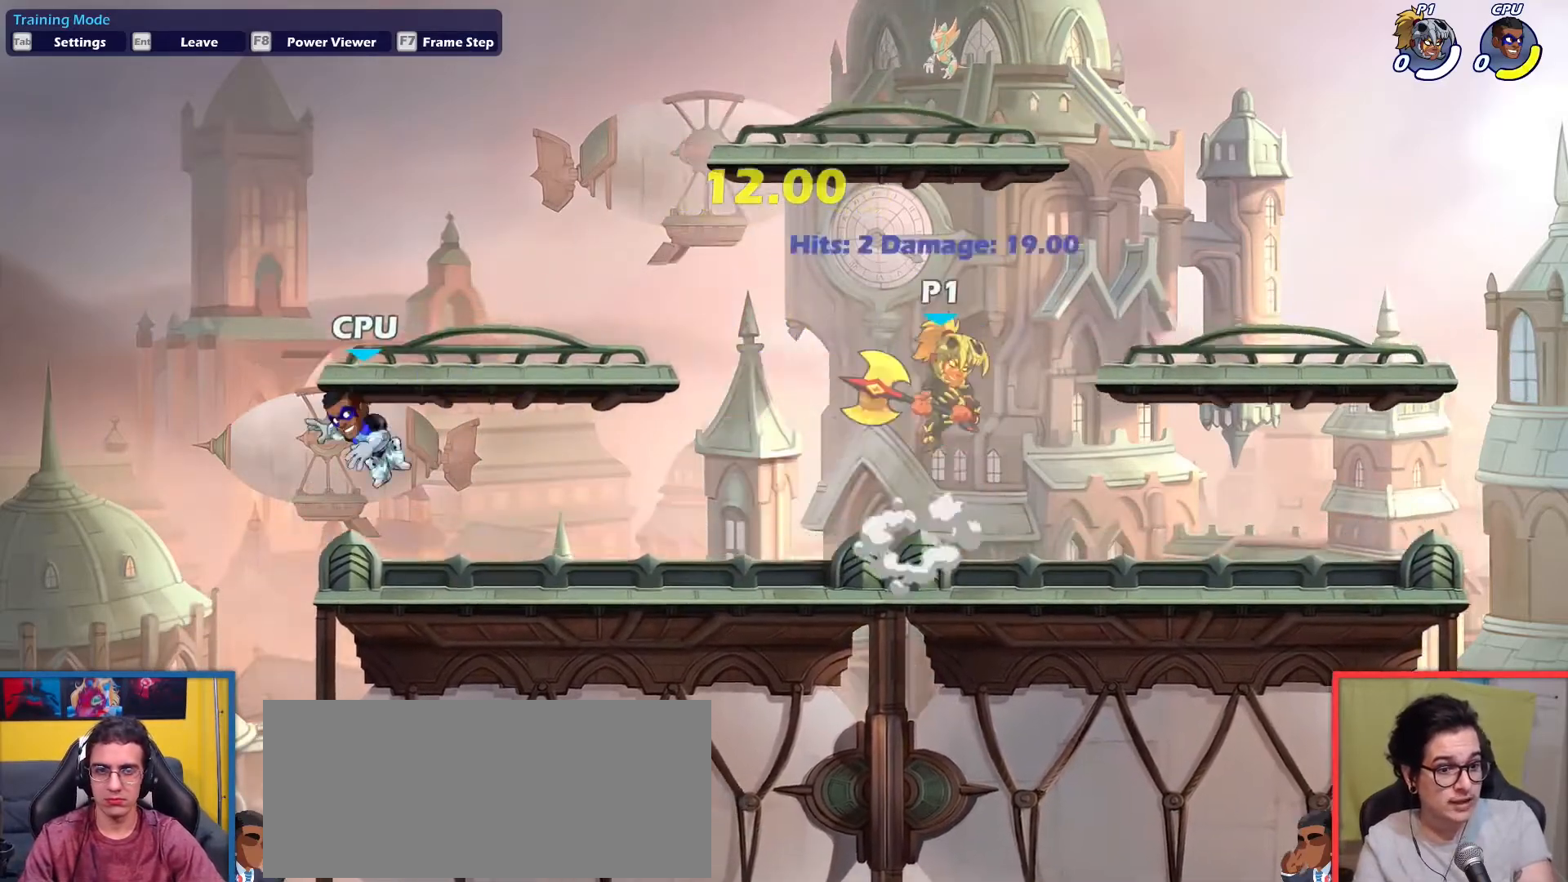
{"keys": ["left"], "events": [[17, "up", "up"], [384, "down", "down"], [434, "down", "up"], [434, "right", "up"], [484, "left", "down"]]}
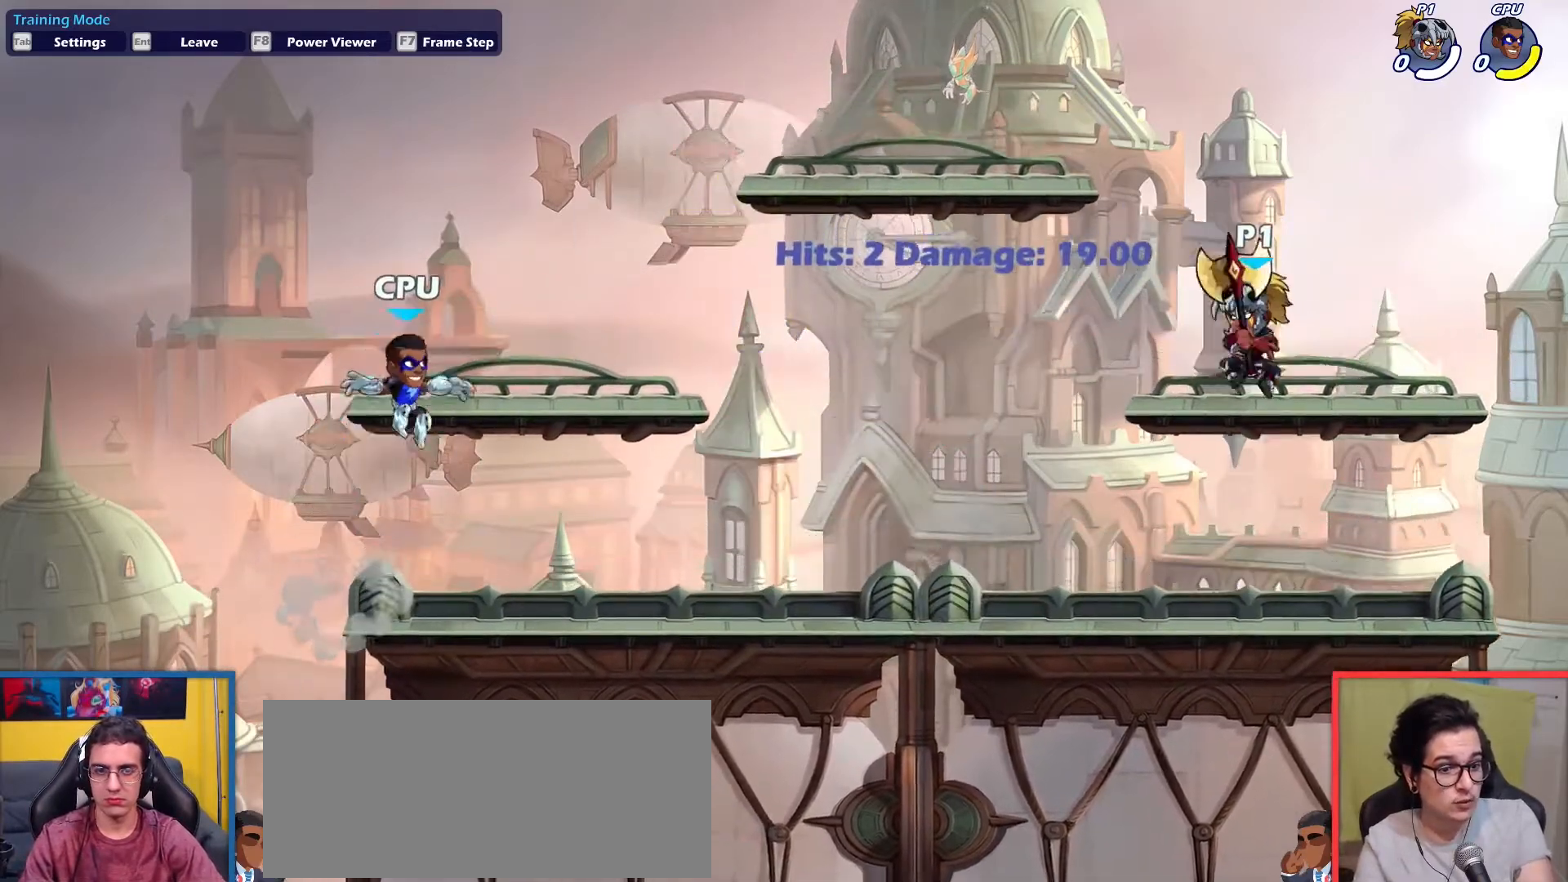
{"keys": [], "events": [[84, "left", "up"]]}